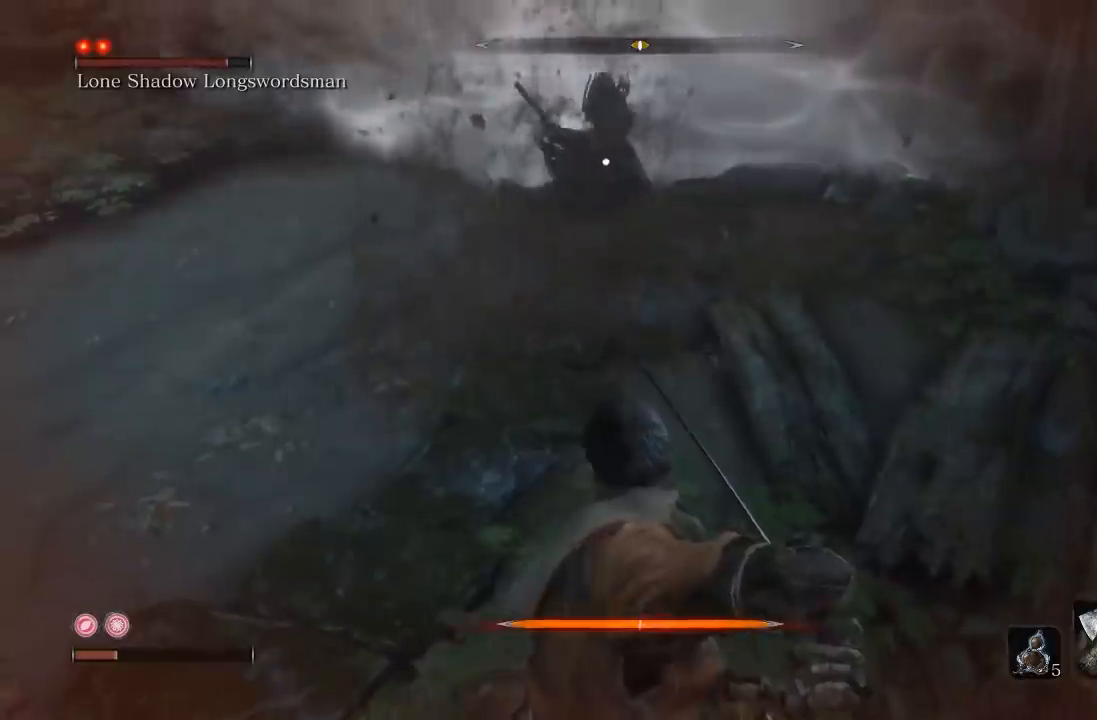
Gameplay with a controller (Xbox layout); each line is a JSON object with the inputs held at the frame after it. "events" lists button and stick changes between this image and that frame as [ms after this image, input, new state], when the widget could be followed in between.
{"buttons": [], "left_stick": "left", "right_stick": "center", "events": [[133, "left_stick", "up-left"], [250, "left_stick", "up"], [500, "left_stick", "left"]]}
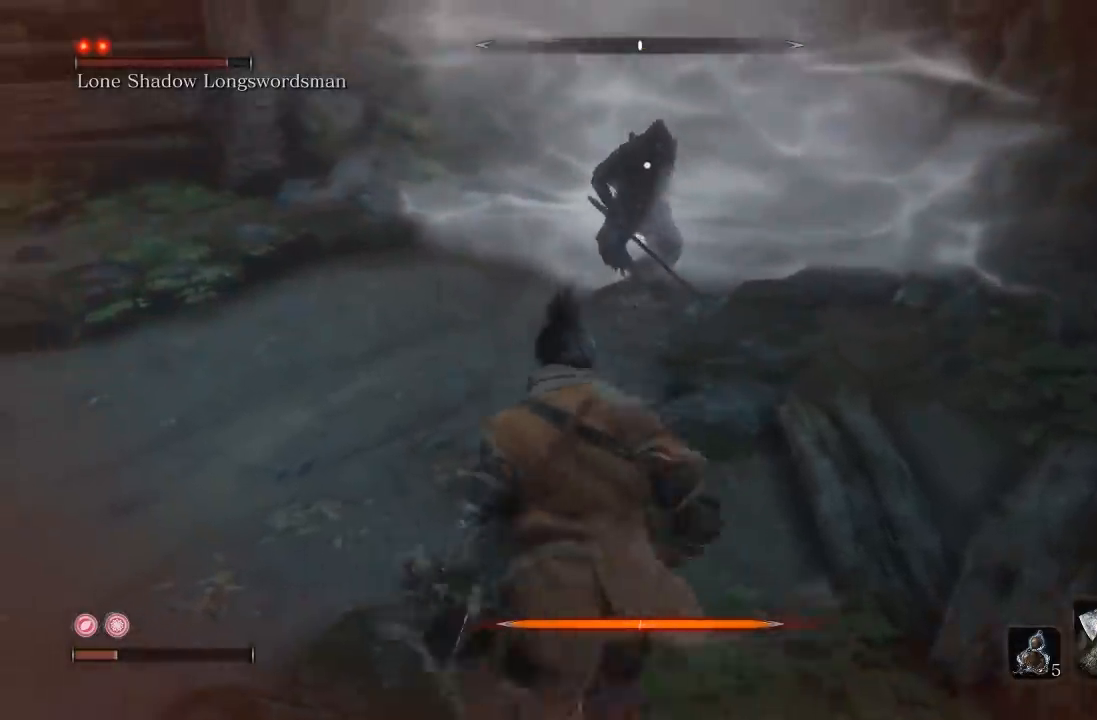
{"buttons": [], "left_stick": "down", "right_stick": "center", "events": [[33, "left_stick", "down-left"], [217, "left_stick", "down"]]}
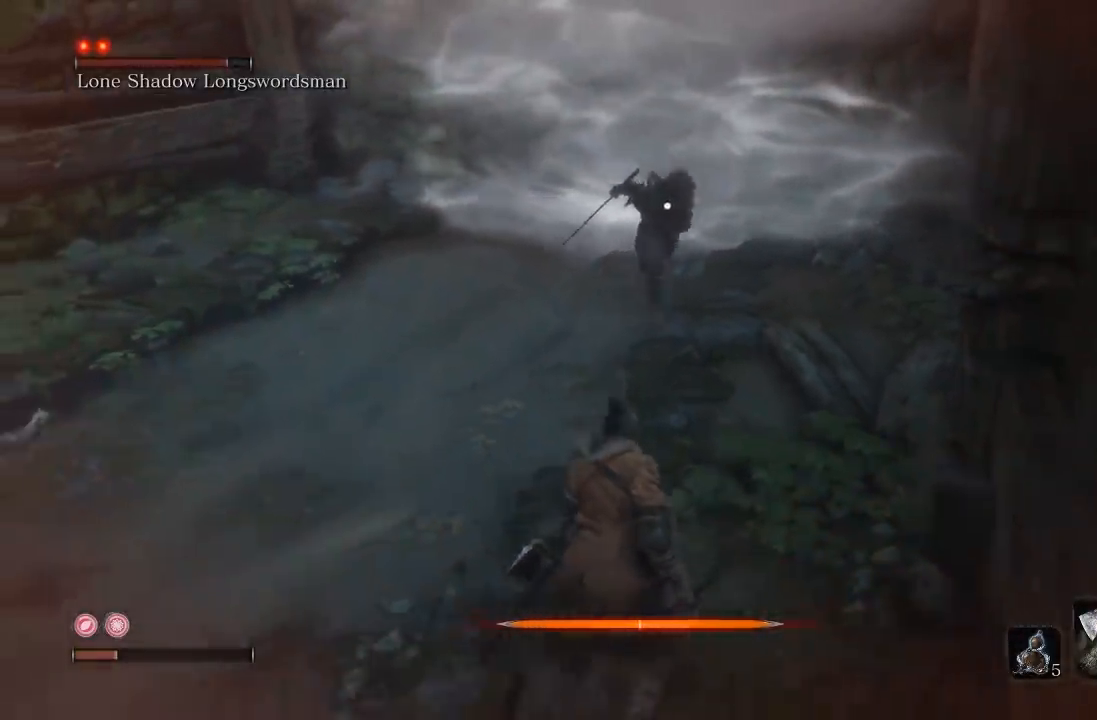
{"buttons": [], "left_stick": "down", "right_stick": "center", "events": [[33, "DPAD_UP", "down"], [183, "DPAD_UP", "up"]]}
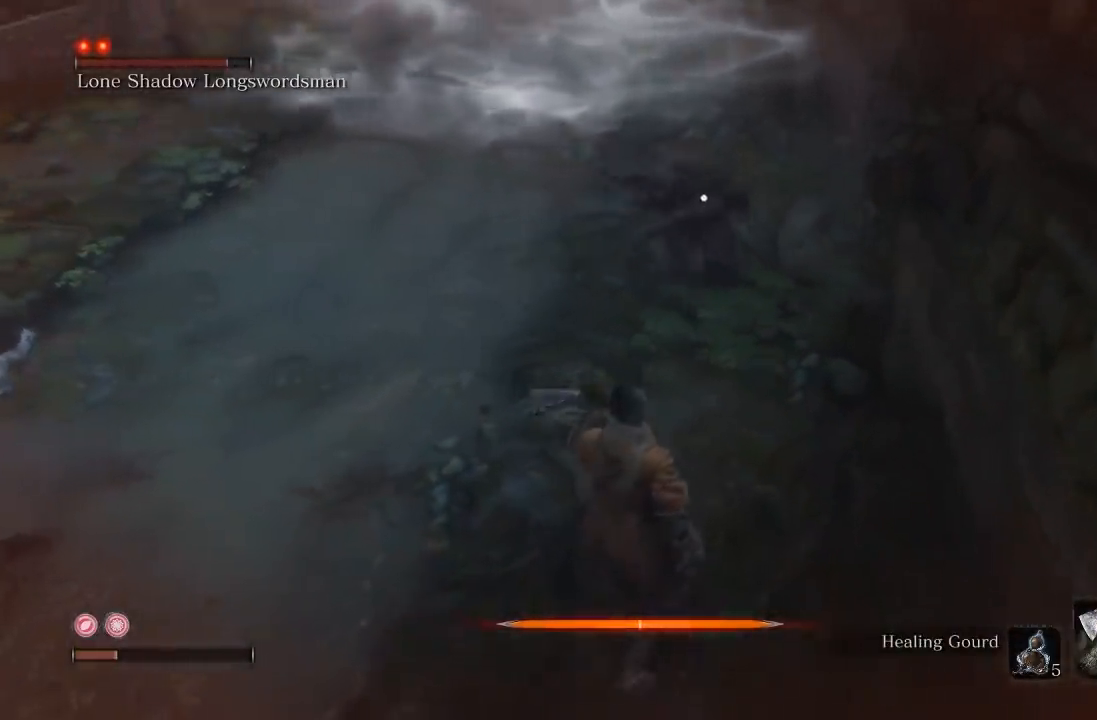
{"buttons": [], "left_stick": "down", "right_stick": "center", "events": []}
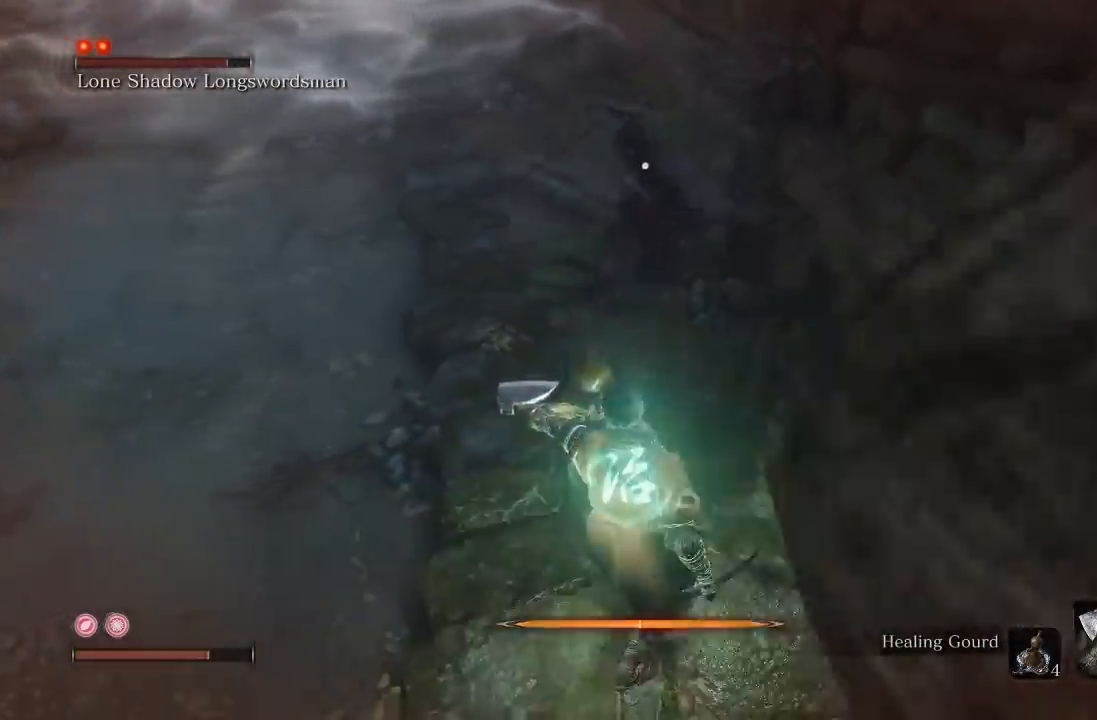
{"buttons": [], "left_stick": "down-left", "right_stick": "center", "events": [[100, "B", "down"], [183, "B", "up"], [417, "left_stick", "down-left"]]}
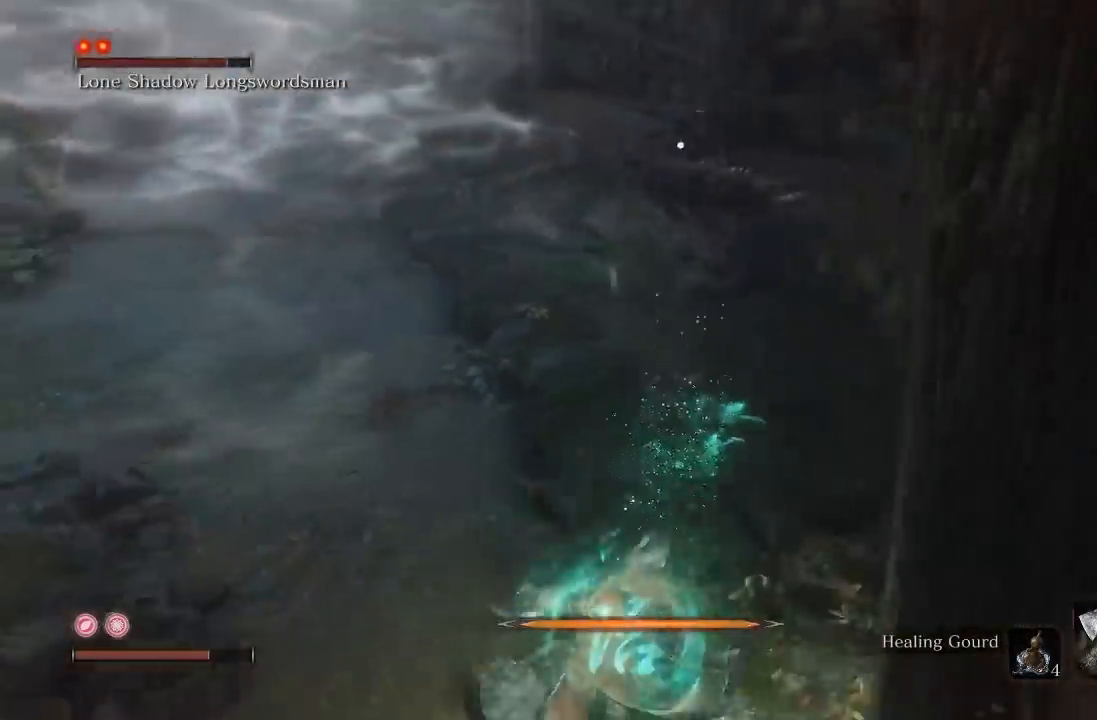
{"buttons": [], "left_stick": "left", "right_stick": "center", "events": [[483, "left_stick", "left"]]}
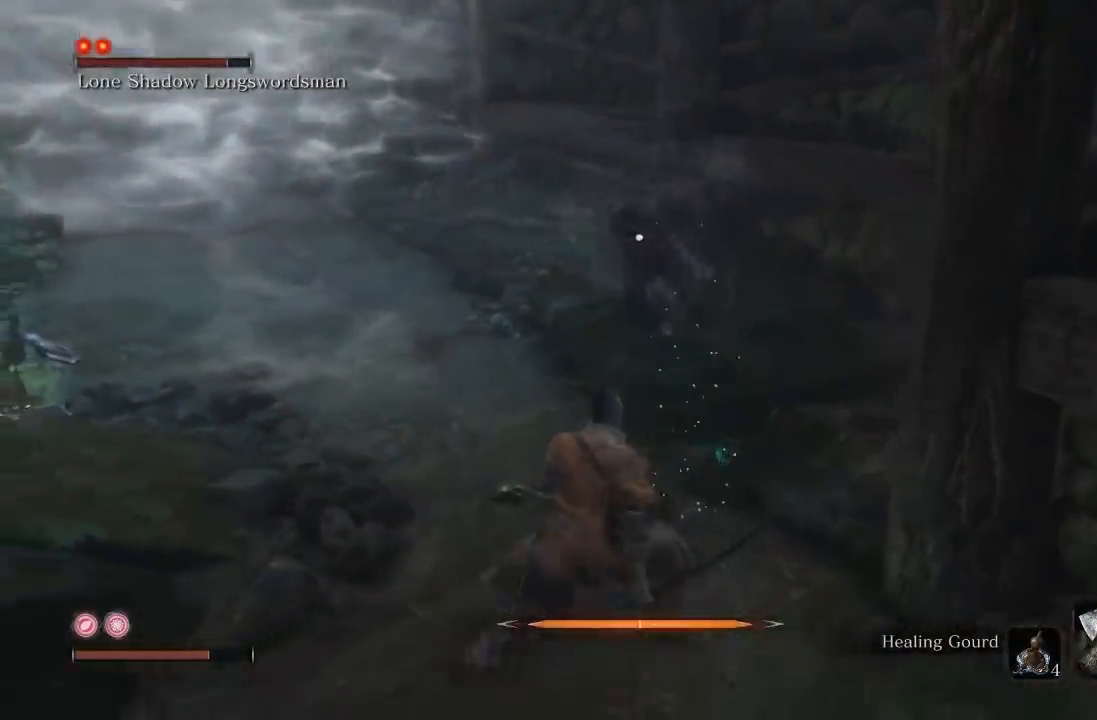
{"buttons": [], "left_stick": "down-left", "right_stick": "center", "events": [[200, "left_stick", "down-left"]]}
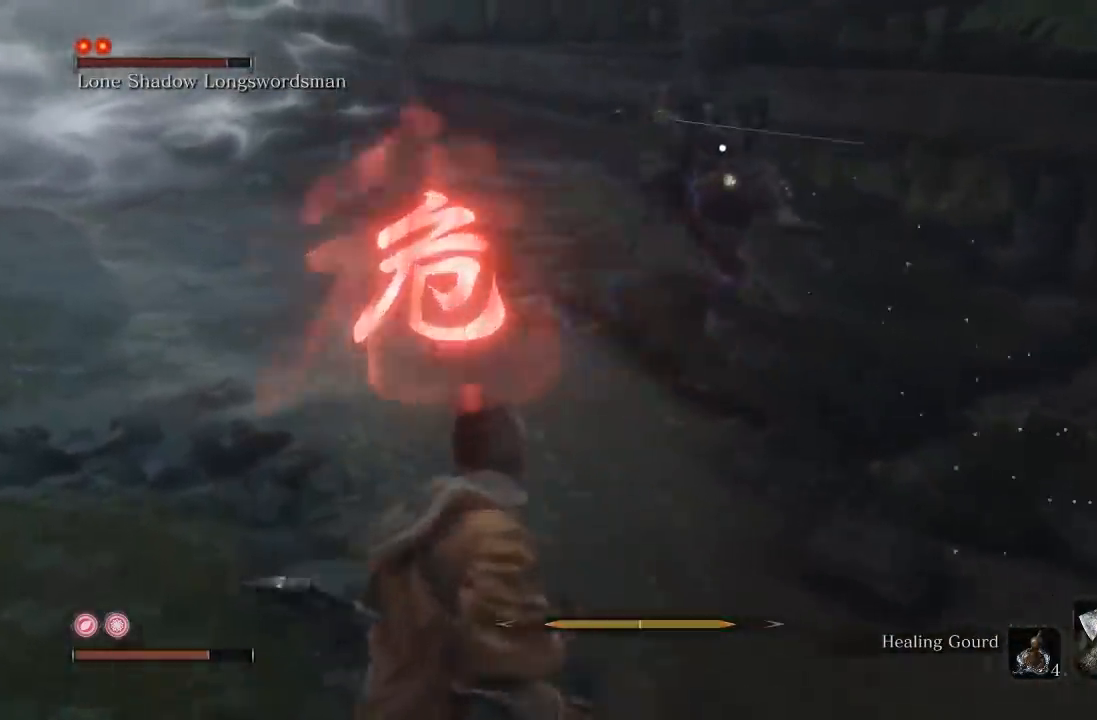
{"buttons": [], "left_stick": "left", "right_stick": "center", "events": [[433, "left_stick", "left"]]}
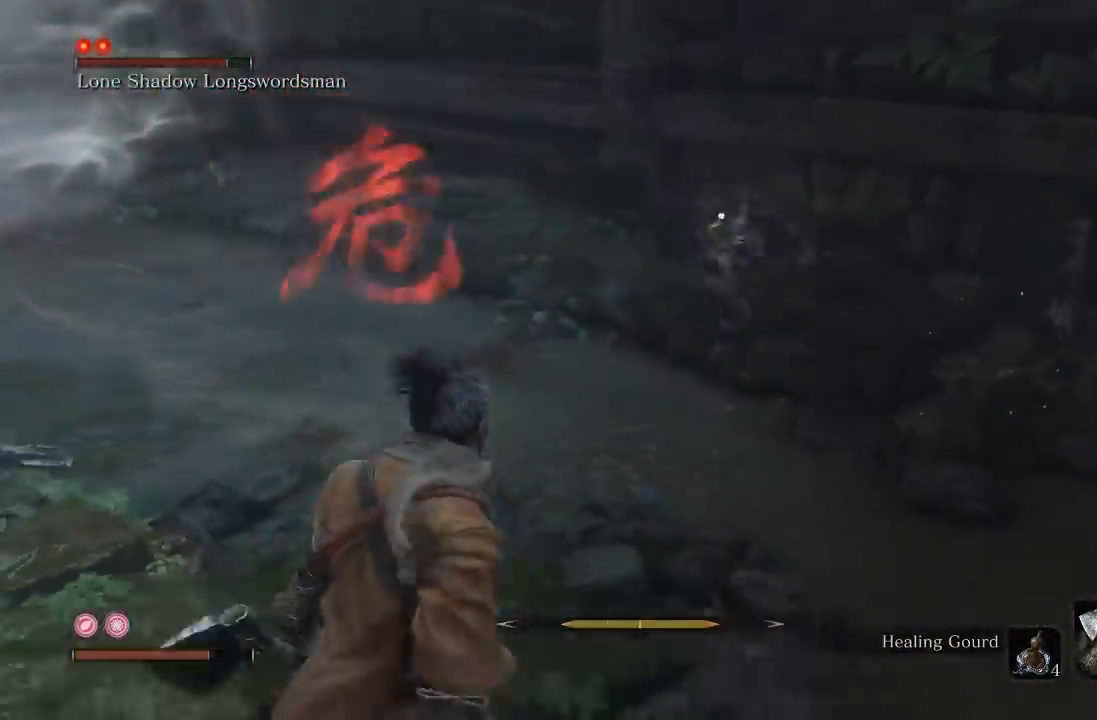
{"buttons": [], "left_stick": "up", "right_stick": "center", "events": [[167, "R1", "down"], [167, "R2", "down"], [200, "left_stick", "up"], [267, "R1", "up"], [267, "R2", "up"]]}
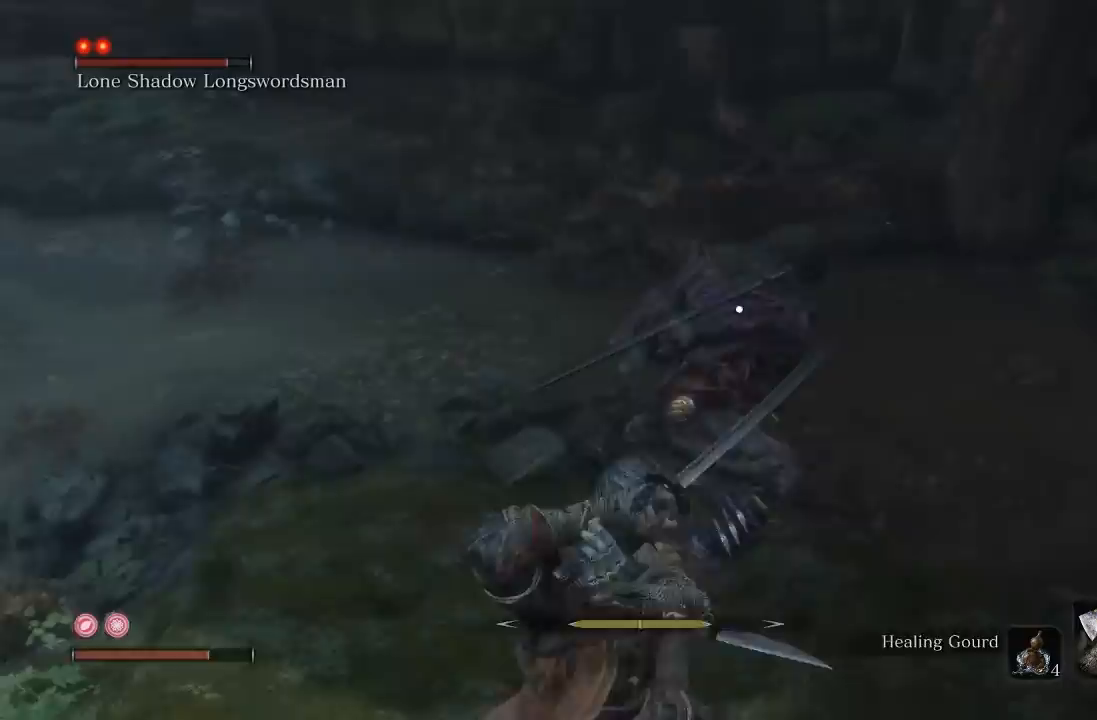
{"buttons": [], "left_stick": "up-left", "right_stick": "center", "events": [[200, "R1", "down"], [200, "R2", "down"], [283, "R1", "up"], [283, "R2", "up"], [367, "R1", "down"], [367, "R2", "down"], [483, "R1", "up"], [483, "R2", "up"], [500, "left_stick", "up-left"]]}
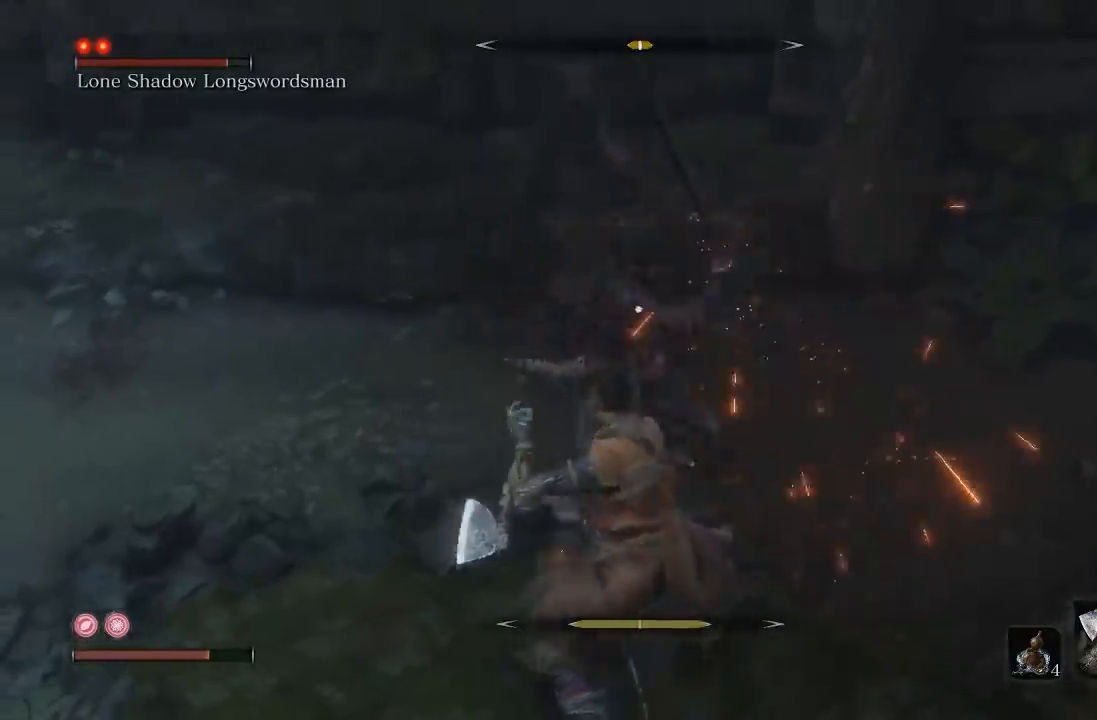
{"buttons": [], "left_stick": "down", "right_stick": "center", "events": [[100, "left_stick", "left"], [217, "left_stick", "down-left"], [333, "left_stick", "down"]]}
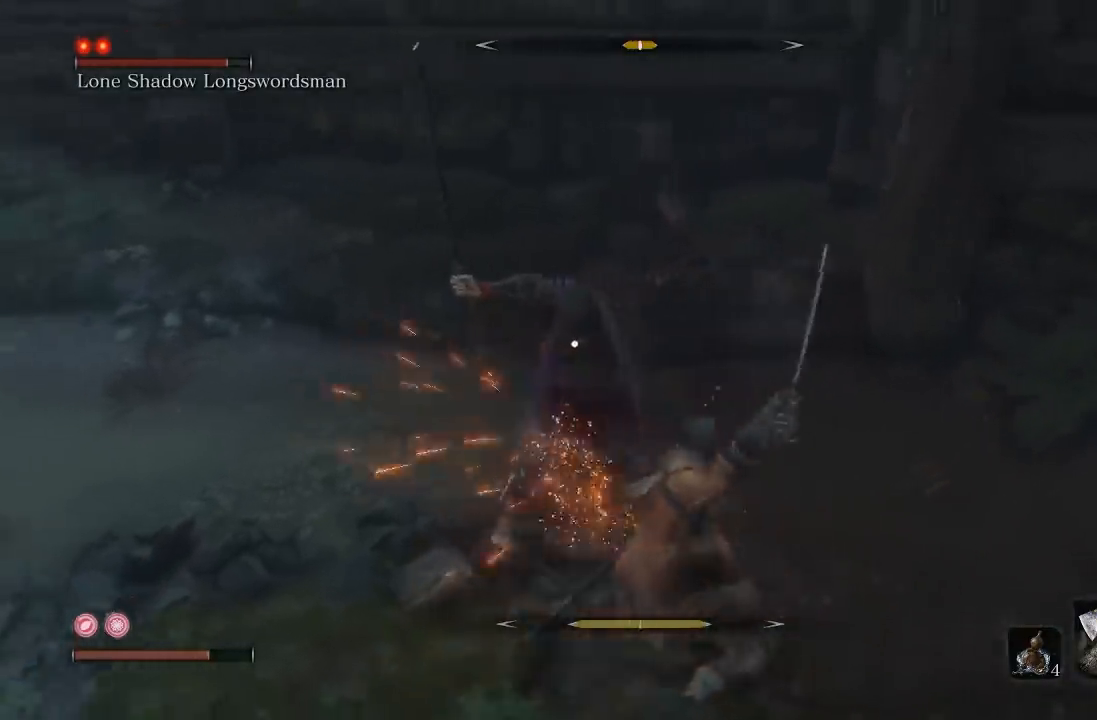
{"buttons": [], "left_stick": "down-left", "right_stick": "center", "events": [[183, "left_stick", "down-left"]]}
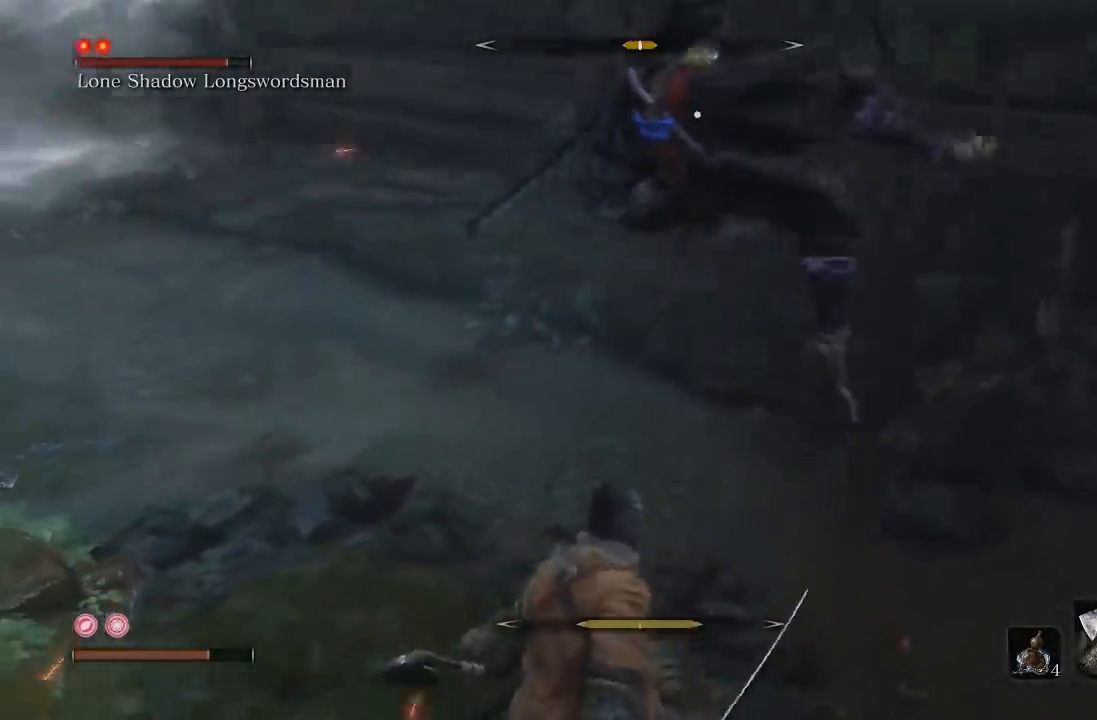
{"buttons": [], "left_stick": "down-left", "right_stick": "center", "events": []}
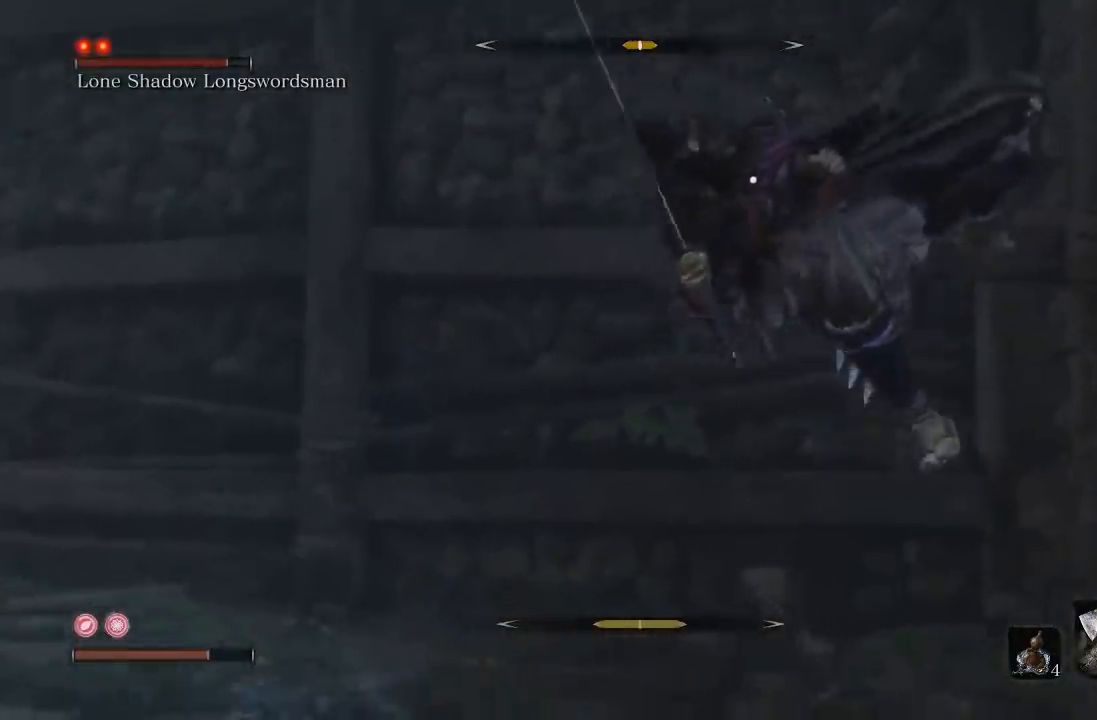
{"buttons": [], "left_stick": "left", "right_stick": "center", "events": [[17, "left_stick", "left"], [133, "B", "down"], [217, "B", "up"]]}
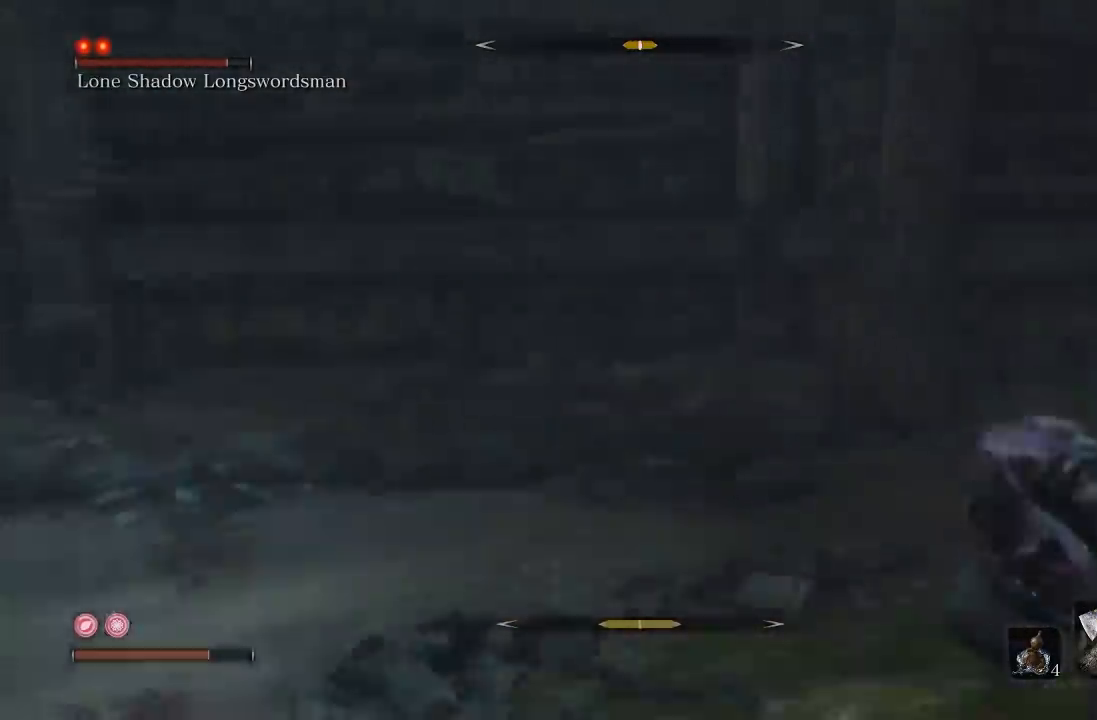
{"buttons": [], "left_stick": "up-left", "right_stick": "center", "events": [[217, "right_stick", "down-right"], [400, "left_stick", "up-left"], [433, "right_stick", "center"]]}
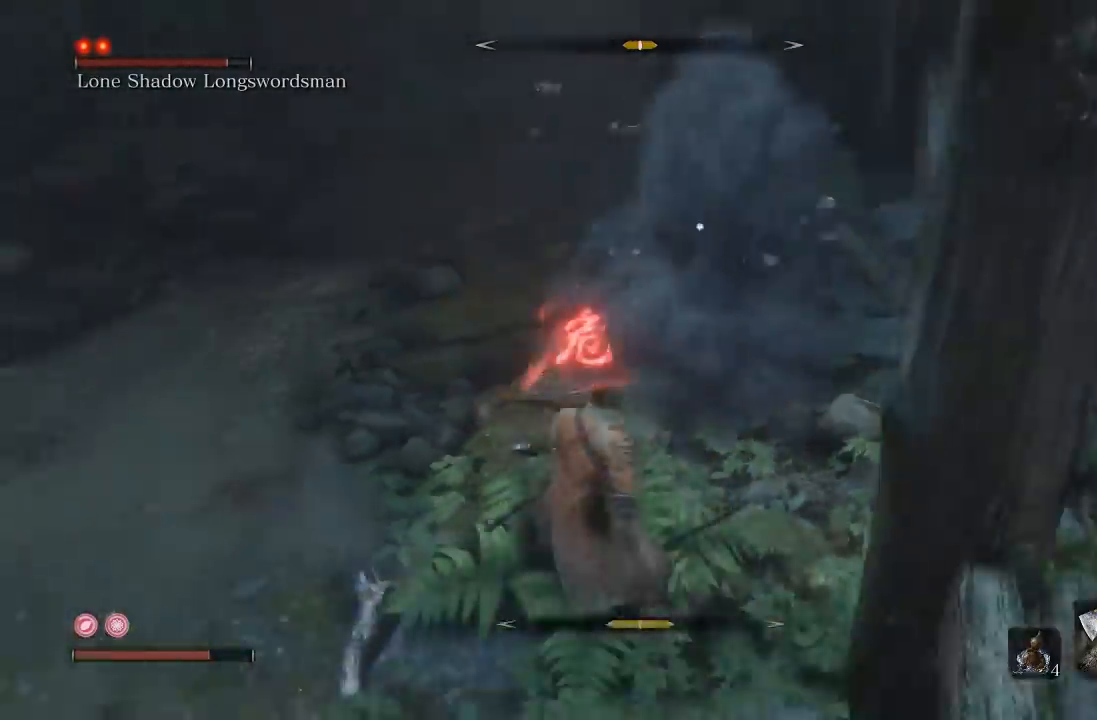
{"buttons": ["A"], "left_stick": "center", "right_stick": "center", "events": [[100, "left_stick", "center"], [433, "A", "down"]]}
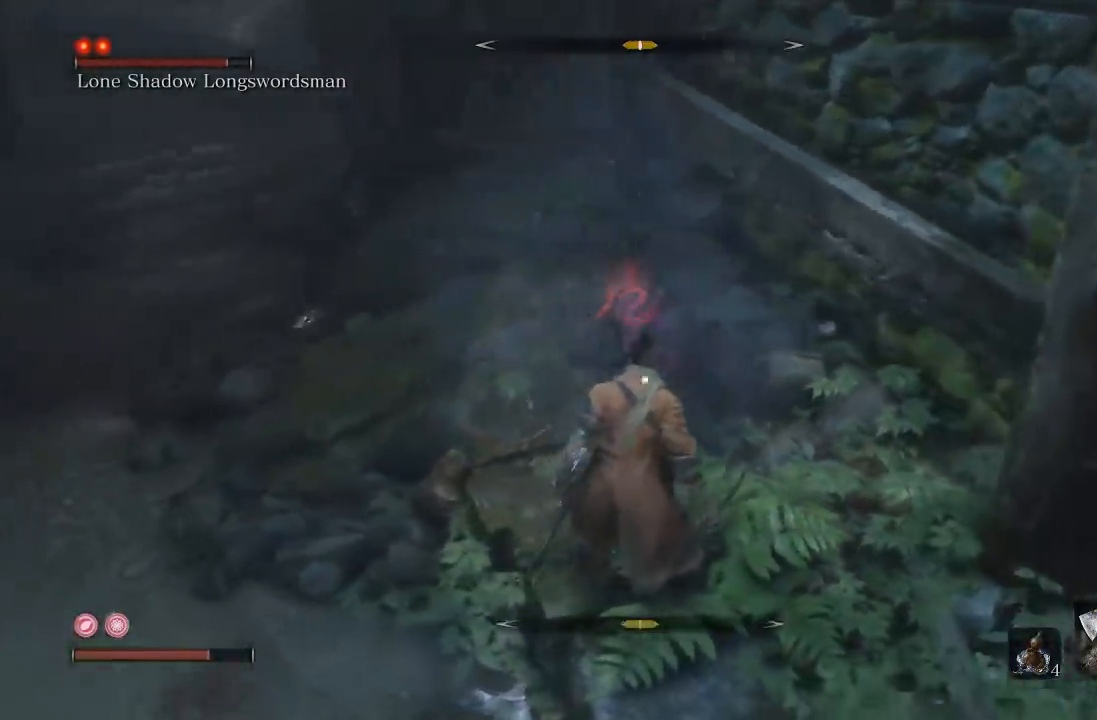
{"buttons": ["A"], "left_stick": "center", "right_stick": "center", "events": [[67, "A", "up"], [450, "A", "down"]]}
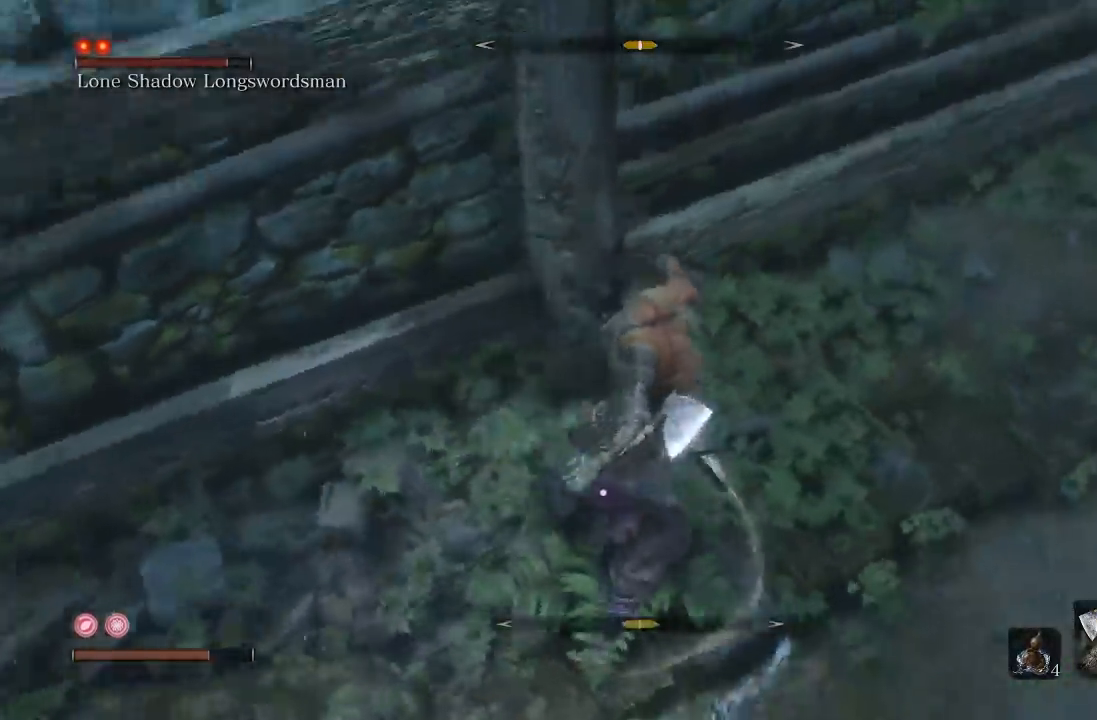
{"buttons": [], "left_stick": "center", "right_stick": "center", "events": [[50, "A", "up"], [150, "A", "down"], [233, "A", "up"], [333, "A", "down"], [433, "A", "up"]]}
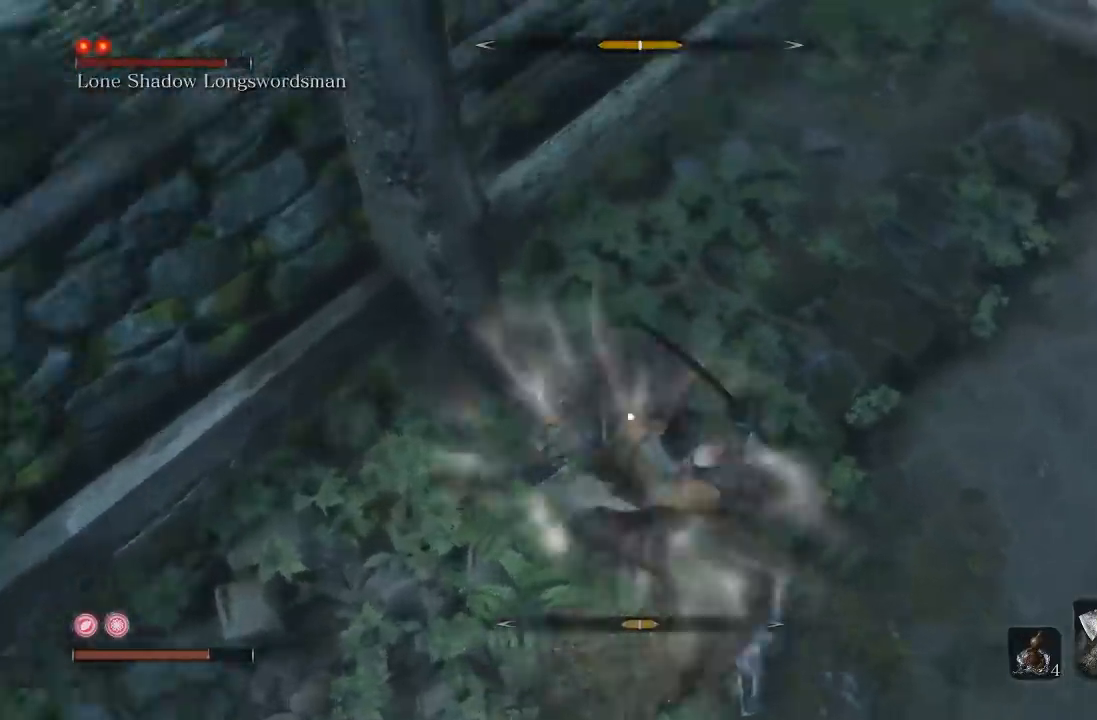
{"buttons": [], "left_stick": "up", "right_stick": "center", "events": [[450, "left_stick", "up"]]}
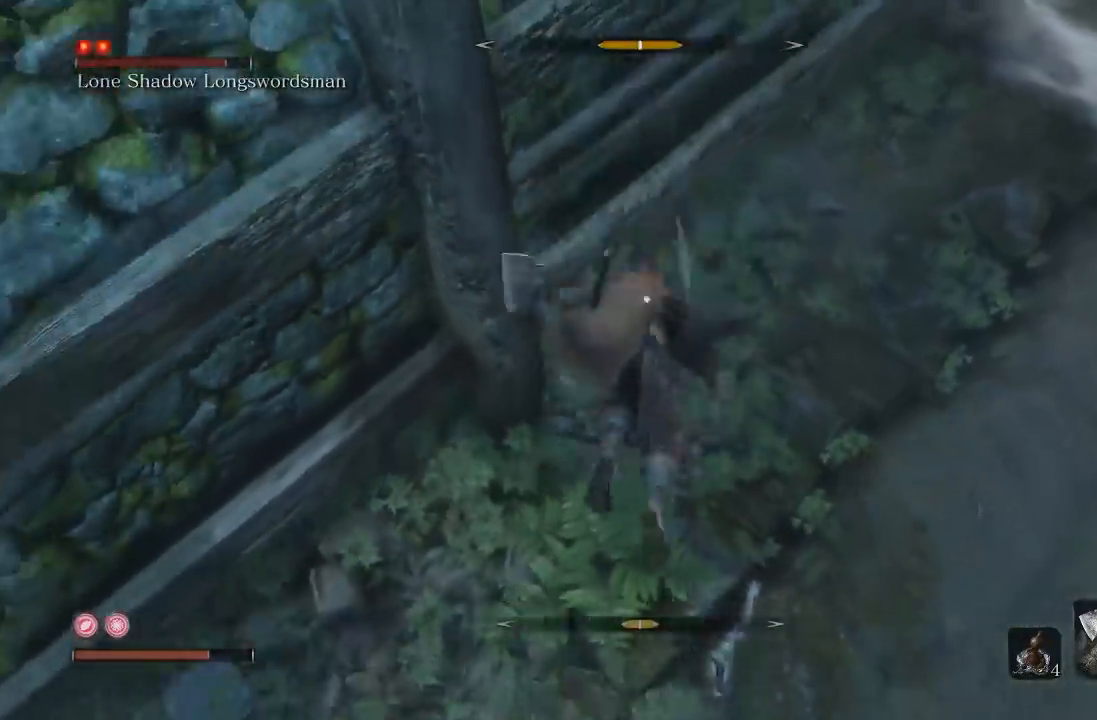
{"buttons": [], "left_stick": "down-right", "right_stick": "center", "events": [[250, "left_stick", "right"], [483, "left_stick", "down-right"]]}
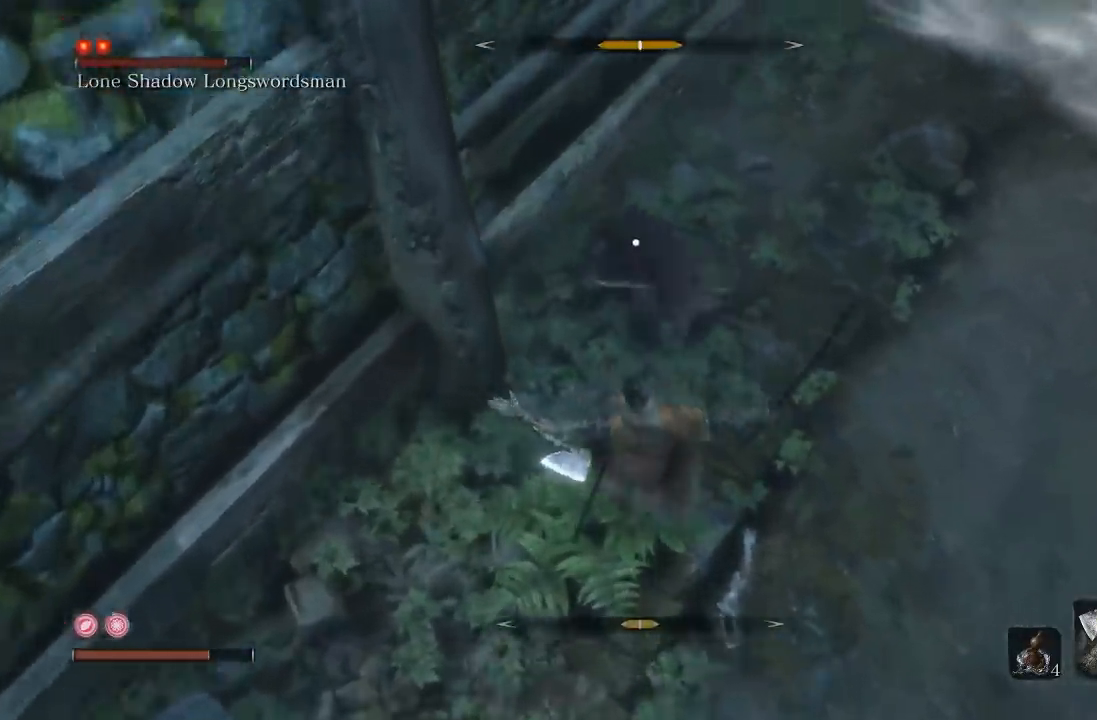
{"buttons": [], "left_stick": "down-right", "right_stick": "center", "events": []}
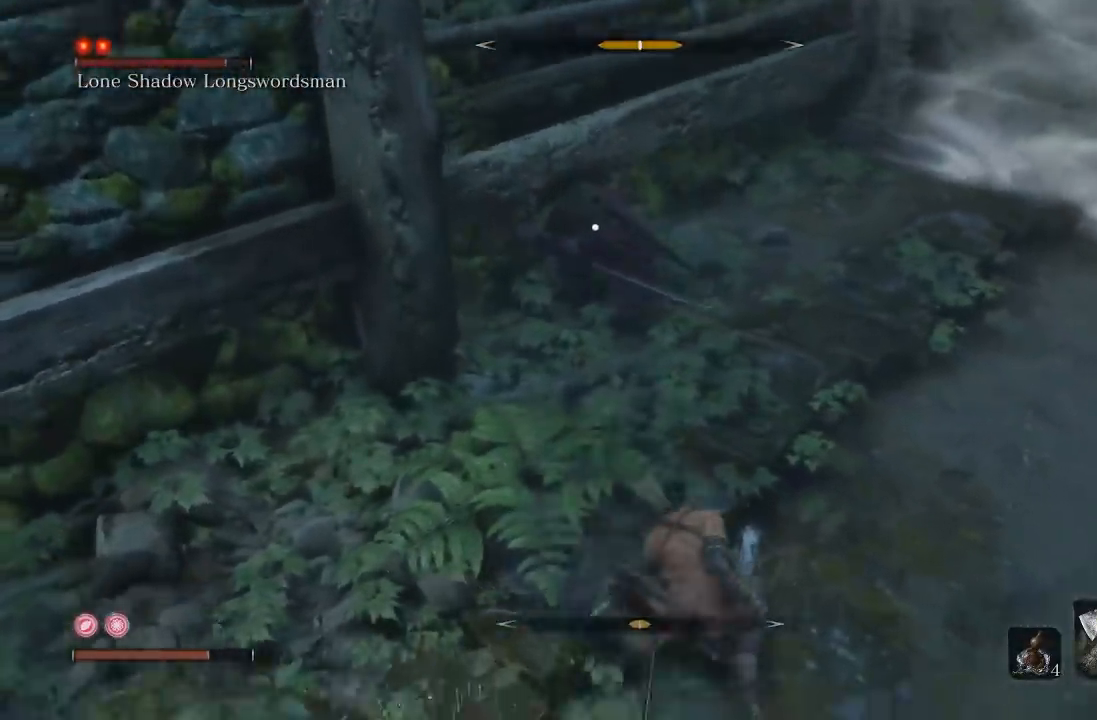
{"buttons": [], "left_stick": "down-right", "right_stick": "center", "events": [[367, "L1", "down"], [500, "L1", "up"]]}
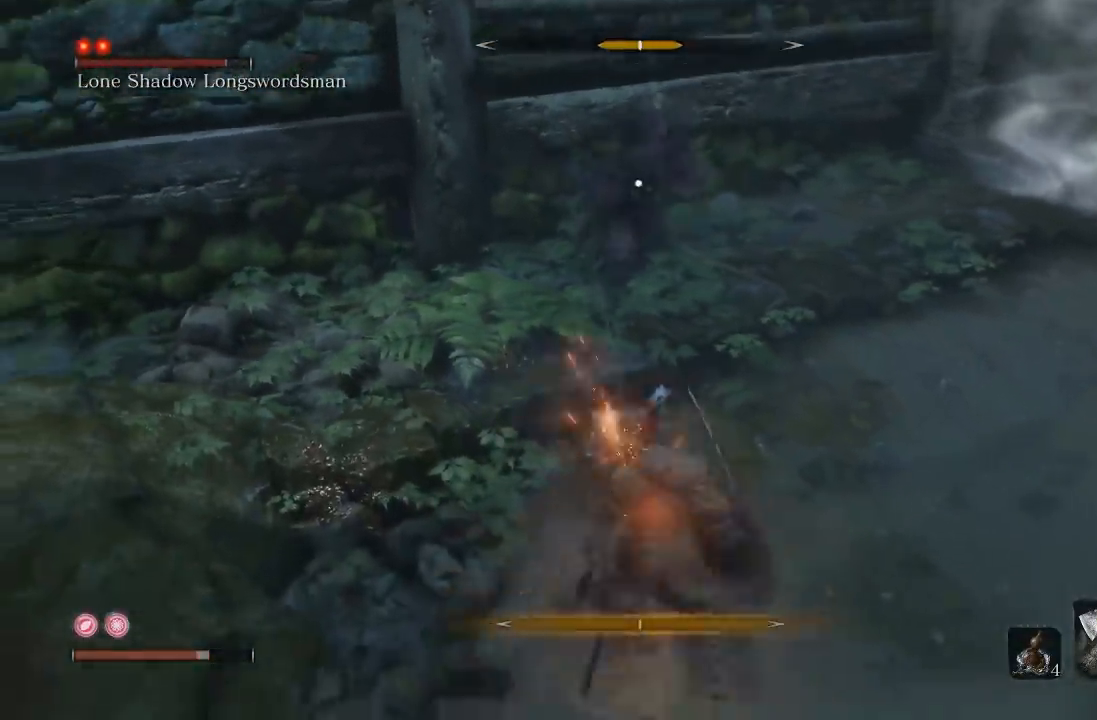
{"buttons": [], "left_stick": "down", "right_stick": "center", "events": [[83, "left_stick", "down"]]}
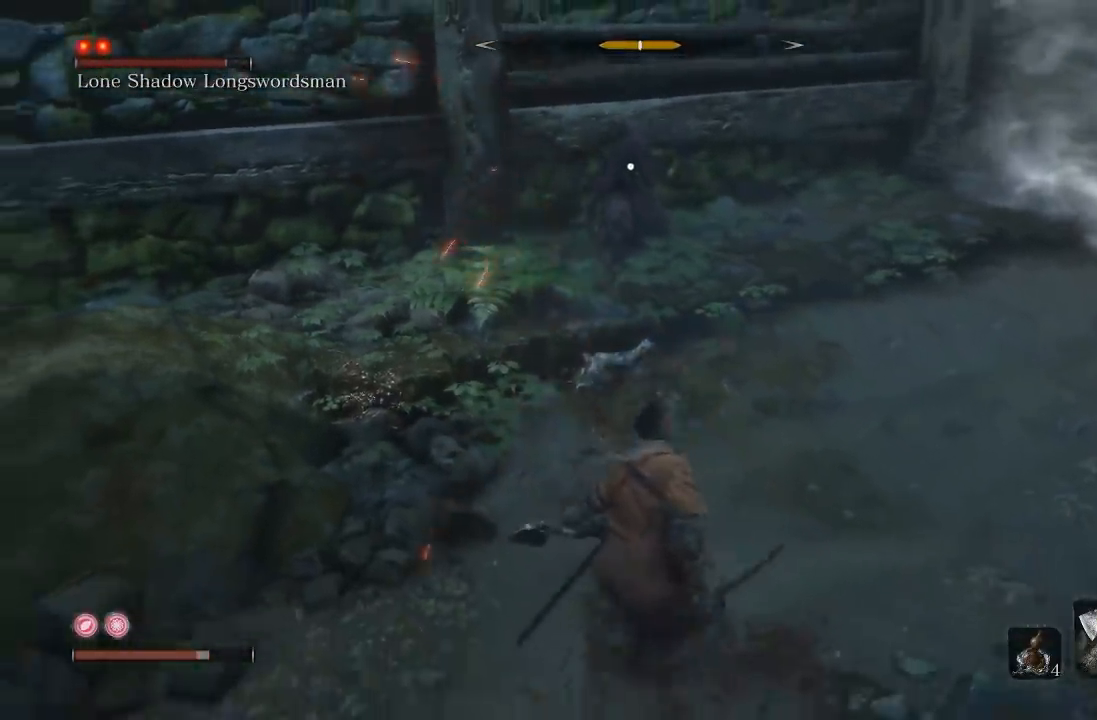
{"buttons": [], "left_stick": "up", "right_stick": "center", "events": [[100, "left_stick", "left"], [183, "left_stick", "up"]]}
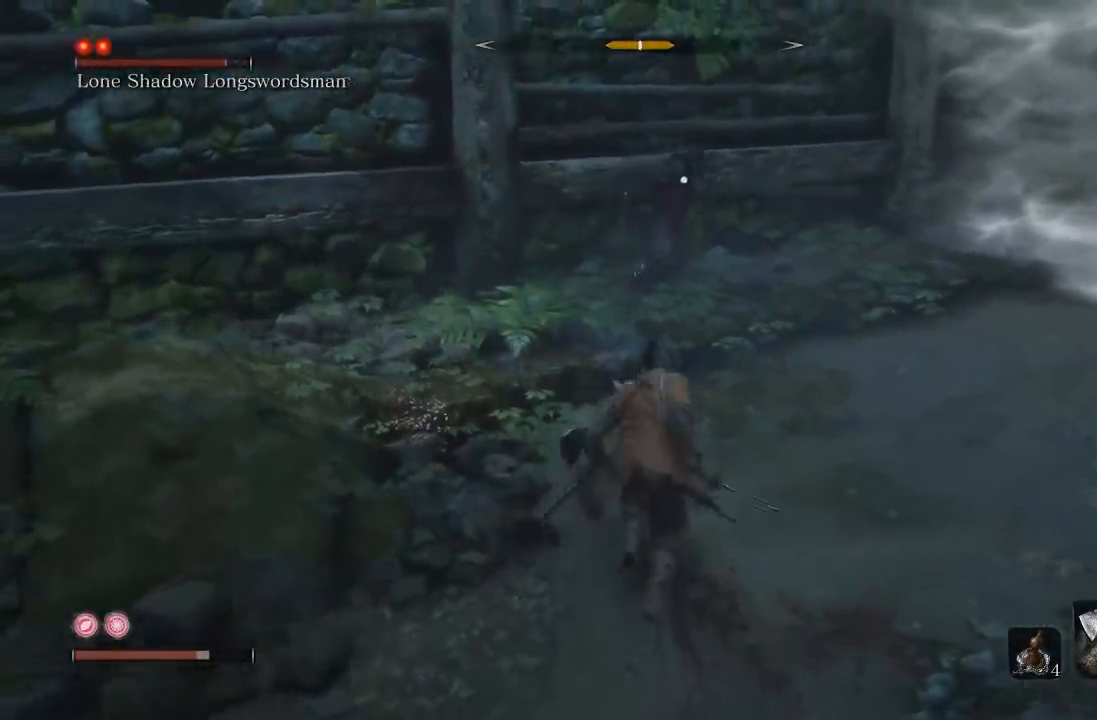
{"buttons": [], "left_stick": "up", "right_stick": "center", "events": [[167, "R1", "down"], [167, "R2", "down"], [250, "R1", "up"], [333, "R2", "up"]]}
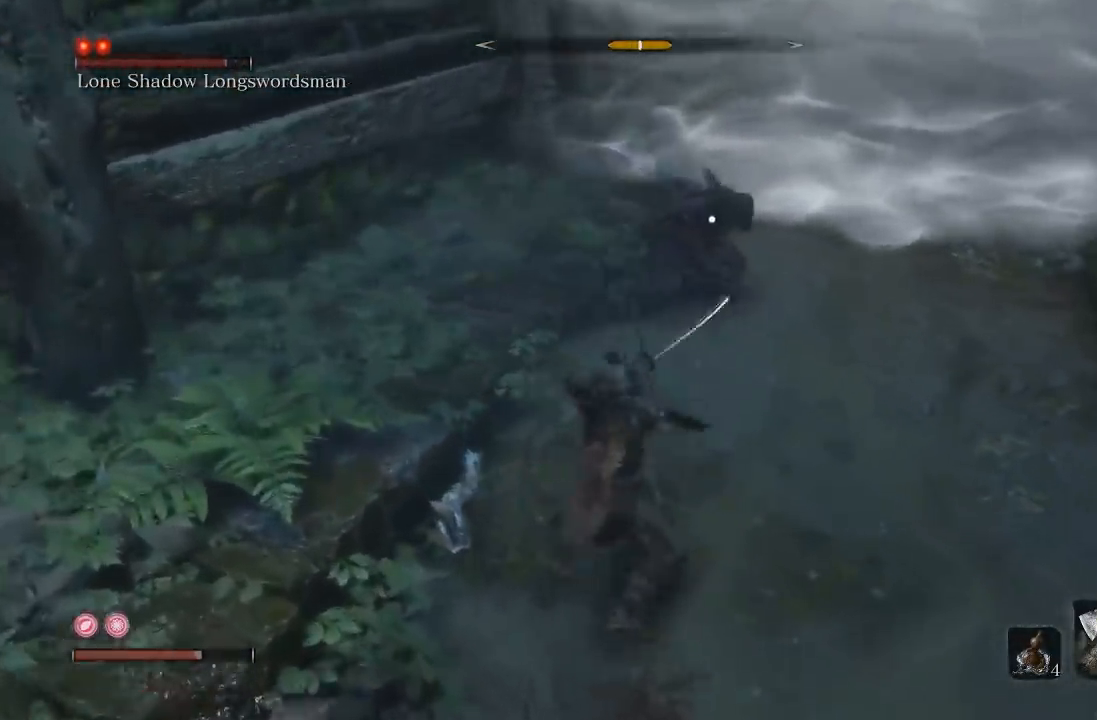
{"buttons": [], "left_stick": "right", "right_stick": "center", "events": [[33, "left_stick", "up-right"], [283, "R1", "down"], [283, "R2", "down"], [400, "R1", "up"], [400, "R2", "up"], [500, "left_stick", "right"]]}
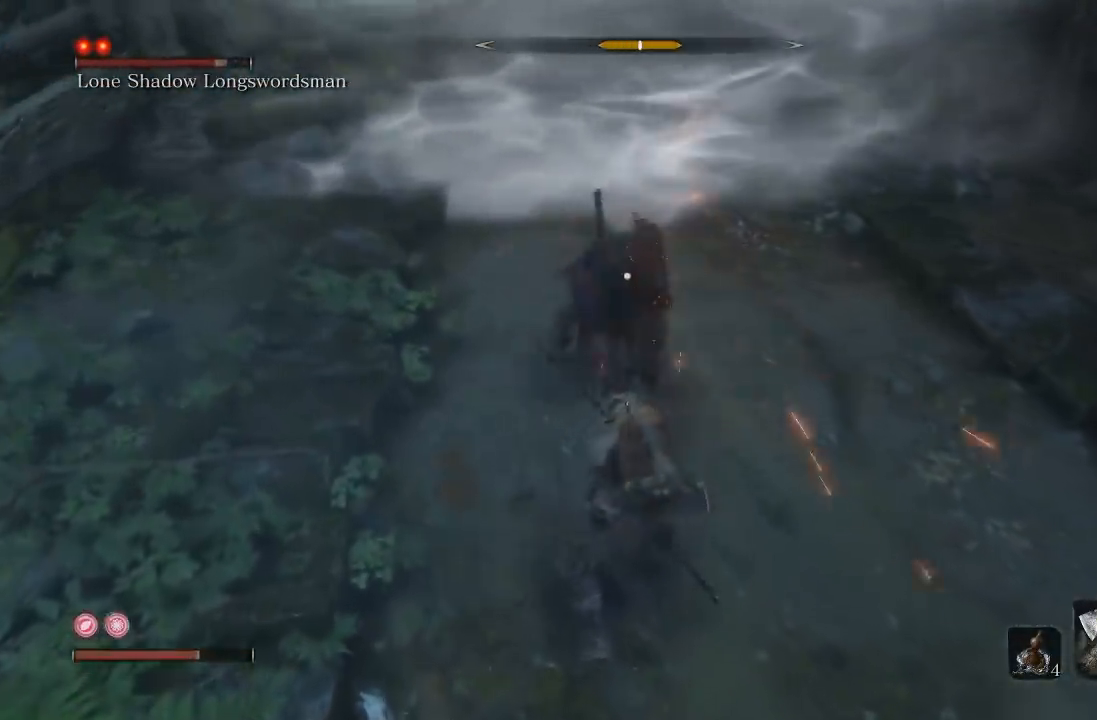
{"buttons": [], "left_stick": "down", "right_stick": "center", "events": [[117, "left_stick", "down-right"], [250, "left_stick", "down"]]}
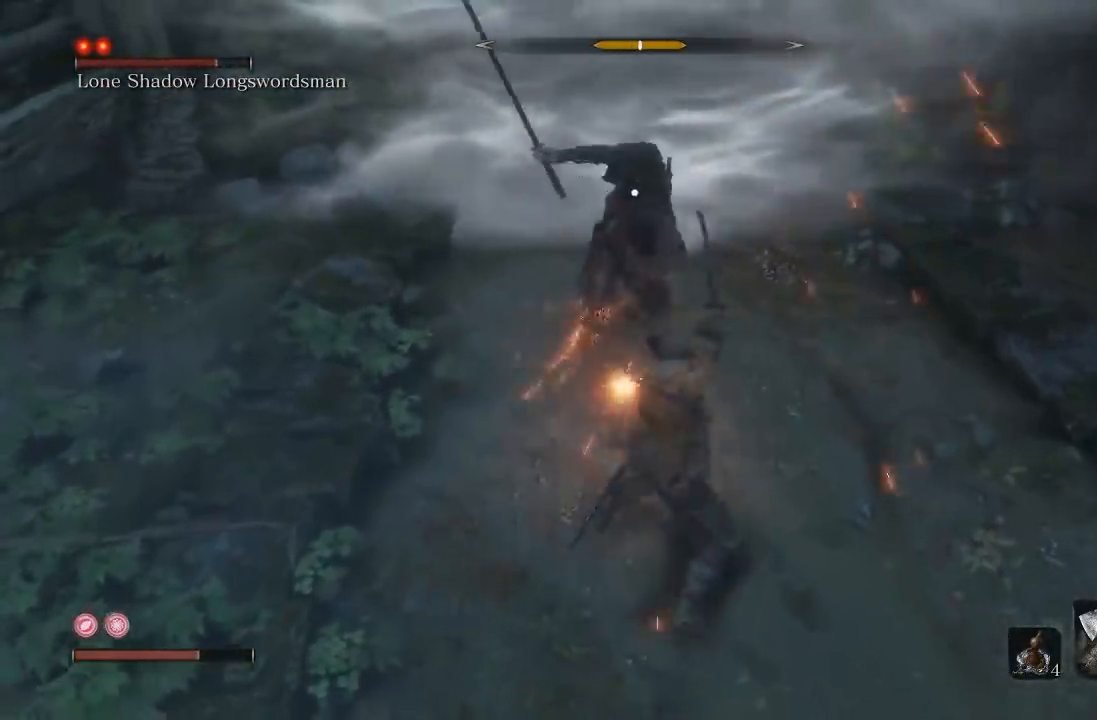
{"buttons": [], "left_stick": "down", "right_stick": "center", "events": []}
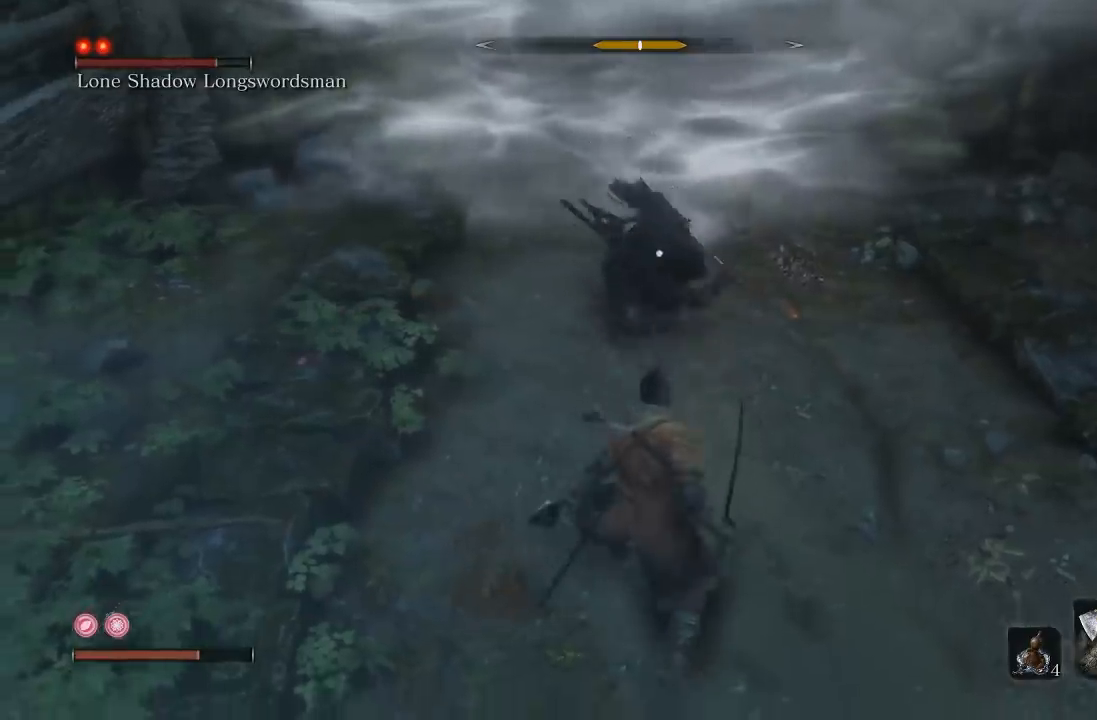
{"buttons": [], "left_stick": "down", "right_stick": "up", "events": [[17, "L1", "down"], [50, "right_stick", "up"], [183, "L1", "up"]]}